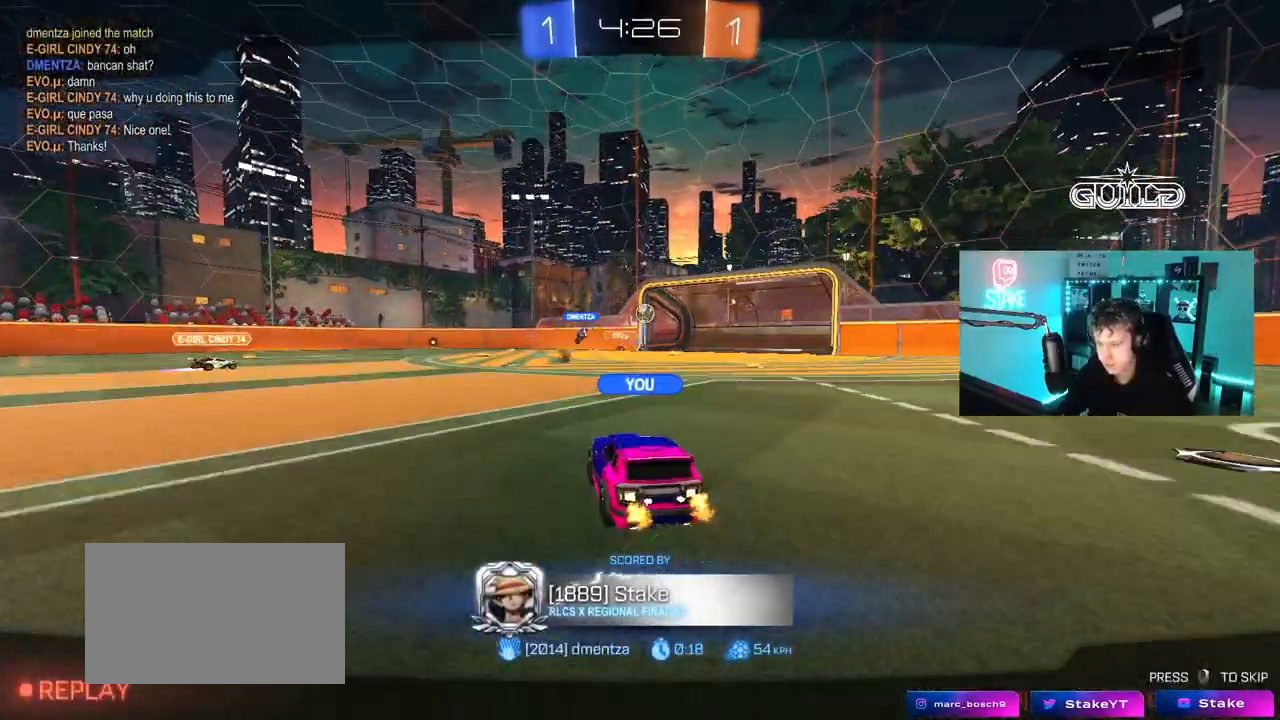
Gameplay with keyboard and mouse; each line is a JSON object with the keys and mouse buttons held at the frame after it. "events" lists presses ("down") and releases ("up") of "1", "2", "3", "4", "5", "a", "alt", "c", "caps_lock", "ctrl", "d", "e", "f", "g", "q", "r", "s", "shift", "space", "t", "tab", "v", "w", "x", "z", "mouse_left", "mouse_wheel" and "mouse_right" between this image and that frame as [ms after this image, input, new state], when the widget could be followed in between. "mouse_left", "mouse_wheel", "mouse_right" = the "left", "wheel", "right" buttons of the "mouse" list. No other keys are recorded. "wheel" means that the mouse wheel is clicked or scrolled. "mouse_move" is the direction in which the mouse moves at that frame (one of eight, or "still"), when it could be read.
{"keys": [], "mouse": [], "mouse_move": "still", "events": []}
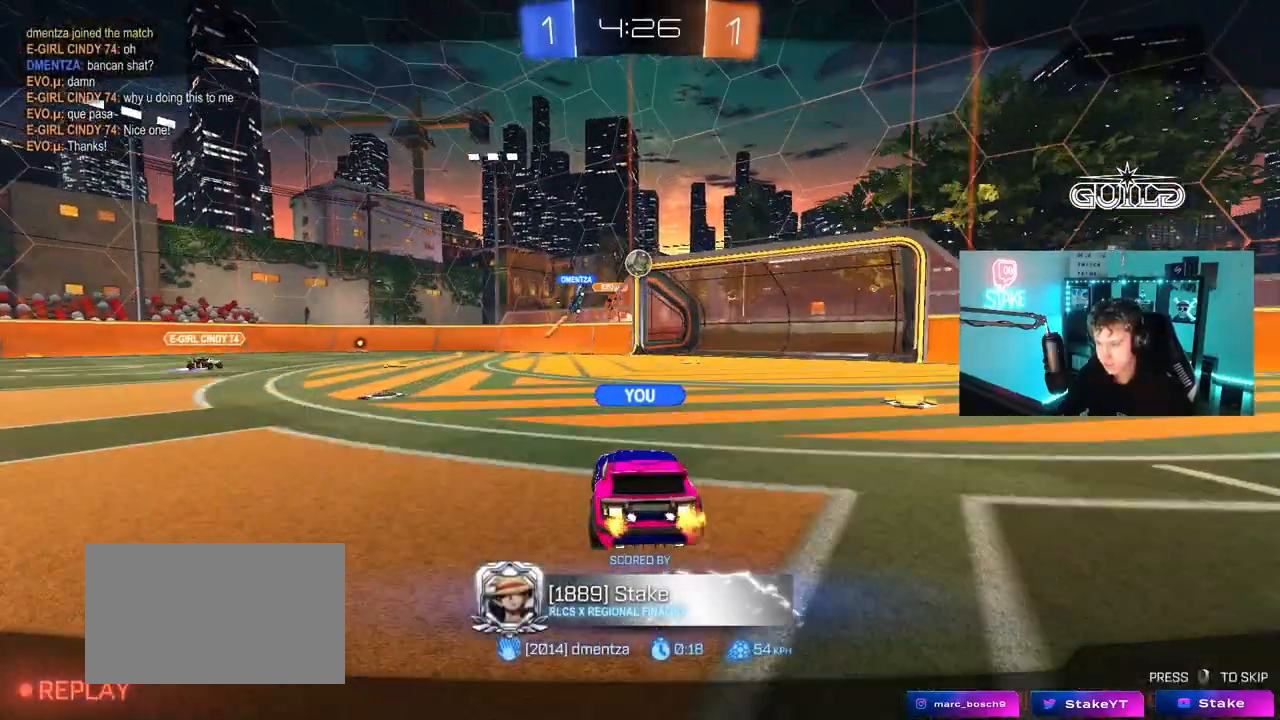
{"keys": [], "mouse": [], "mouse_move": "still", "events": []}
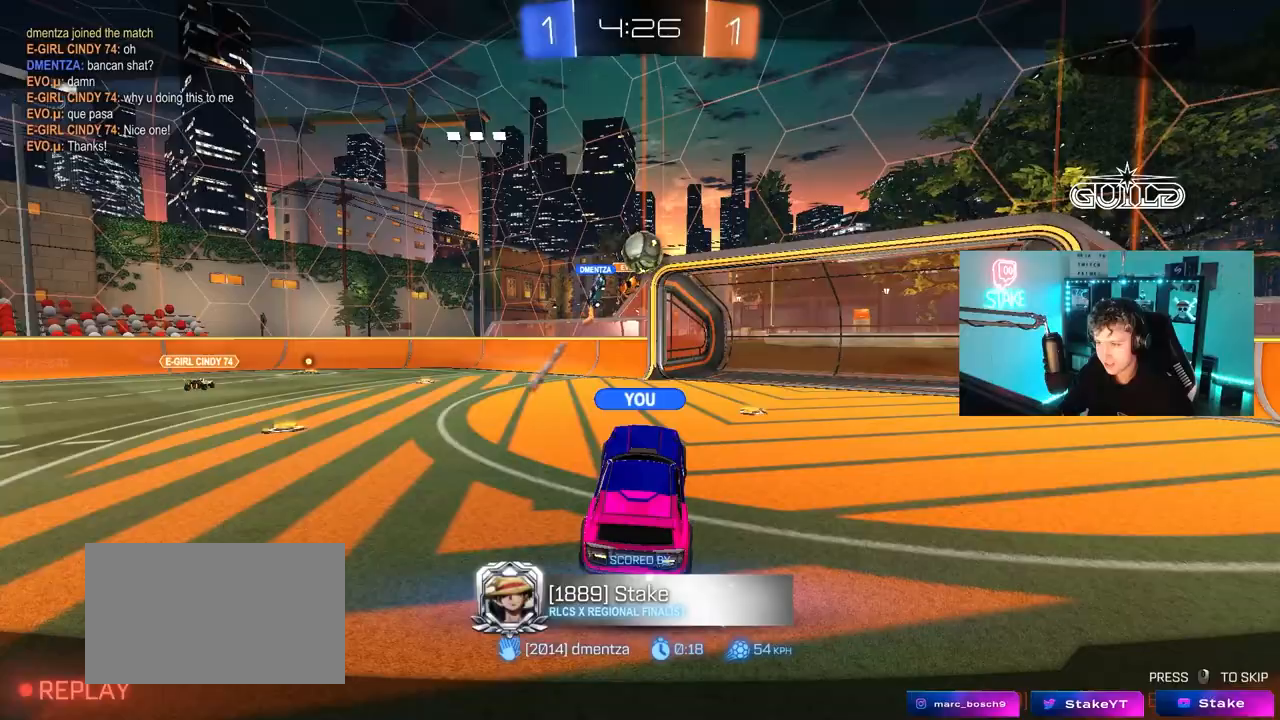
{"keys": [], "mouse": [], "mouse_move": "still", "events": []}
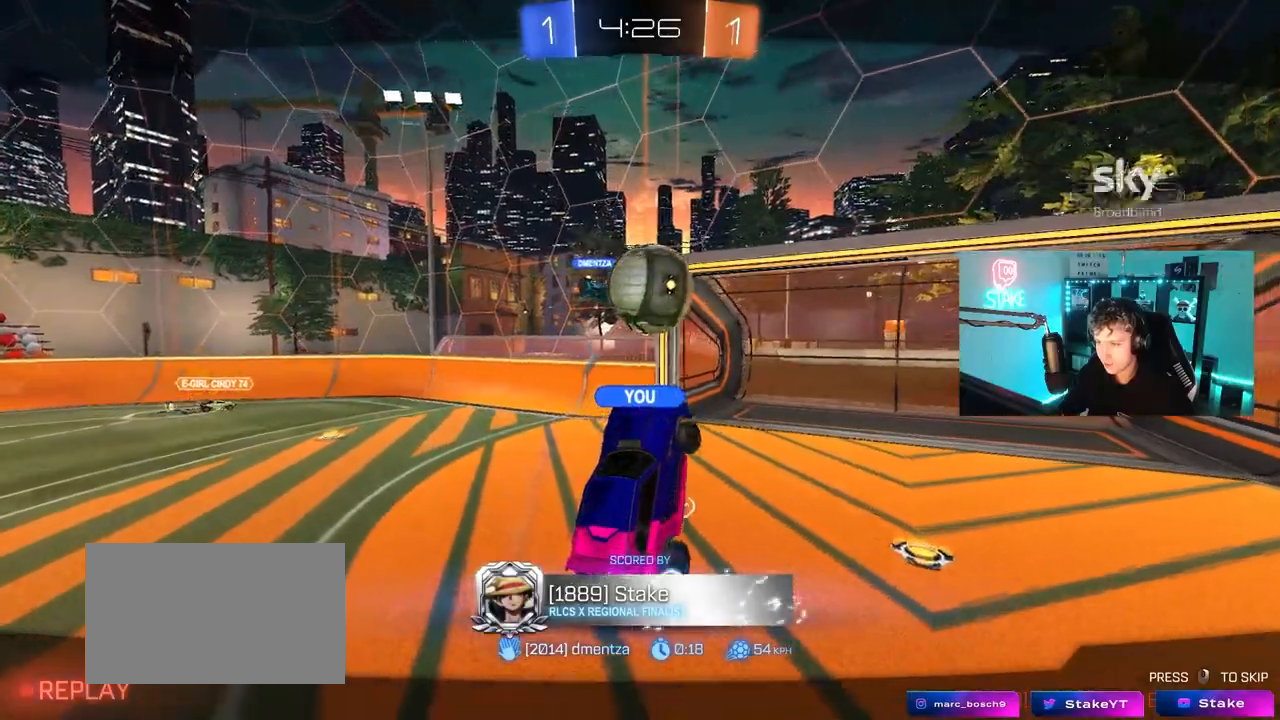
{"keys": [], "mouse": ["right"], "mouse_move": "still", "events": [[483, "mouse_right", "down"]]}
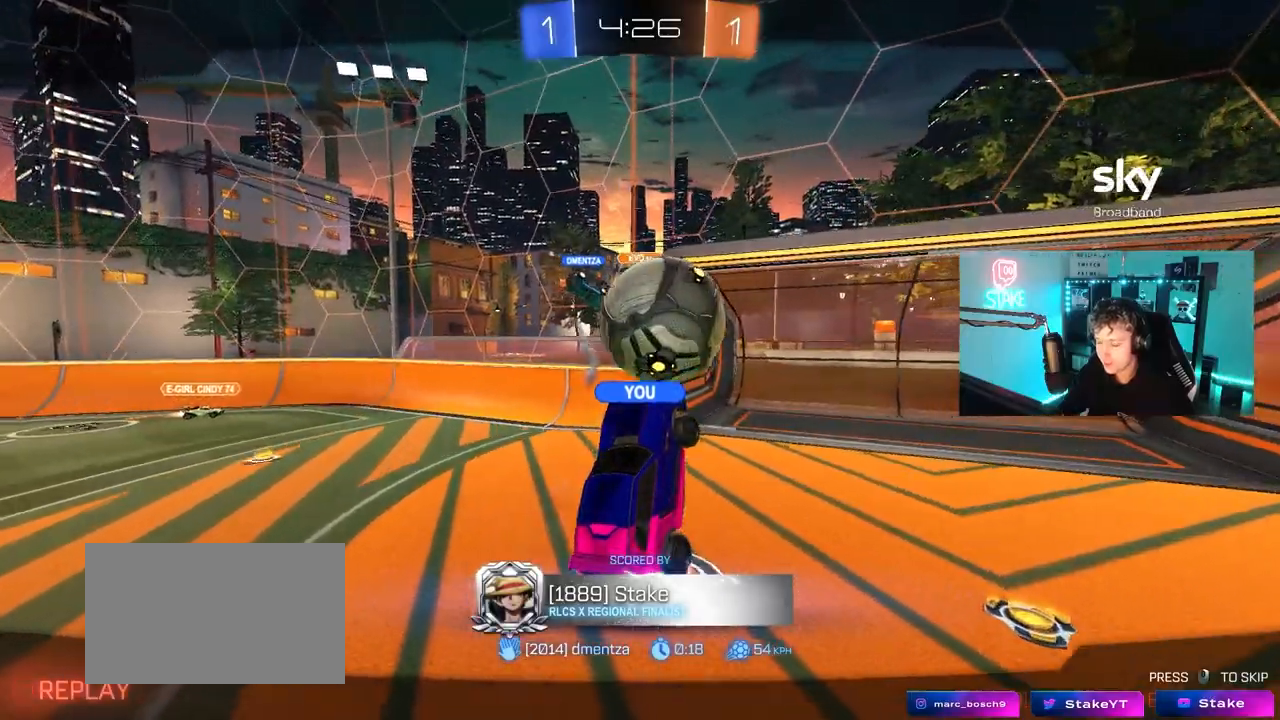
{"keys": [], "mouse": [], "mouse_move": "up-right", "events": [[183, "mouse_right", "up"], [233, "mouse_right", "down"], [417, "mouse_right", "up"]]}
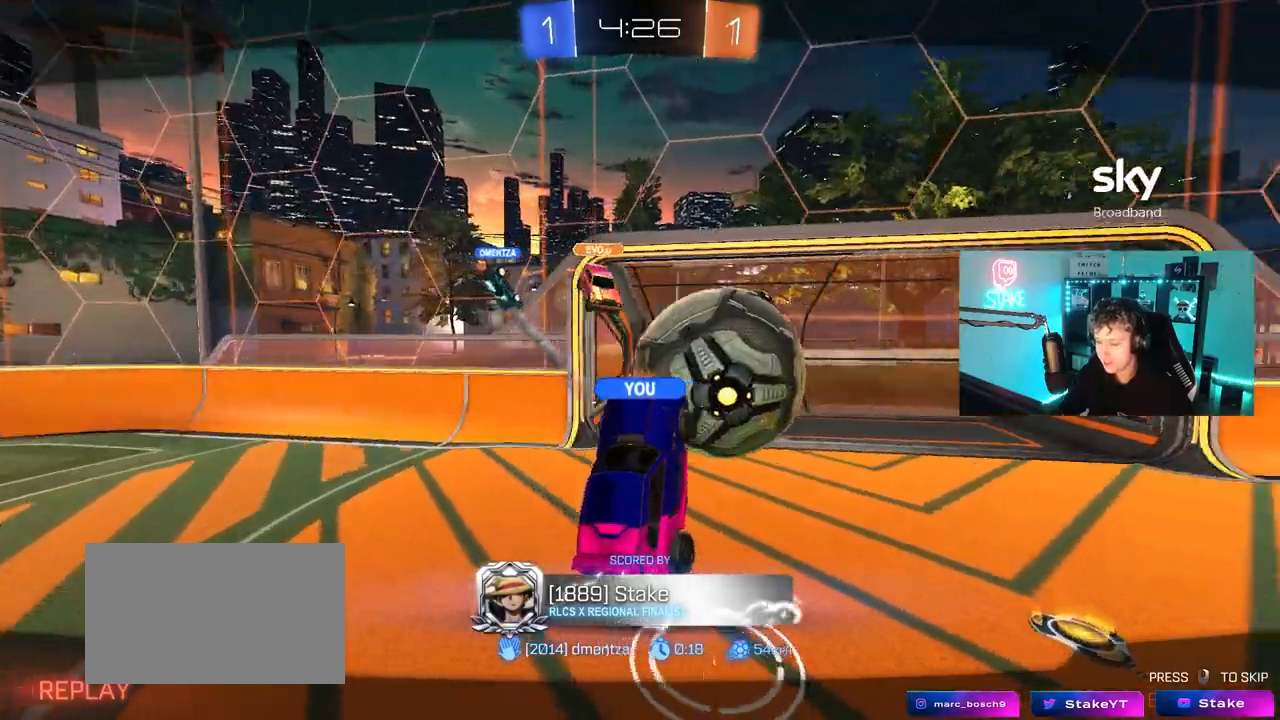
{"keys": [], "mouse": [], "mouse_move": "still", "events": []}
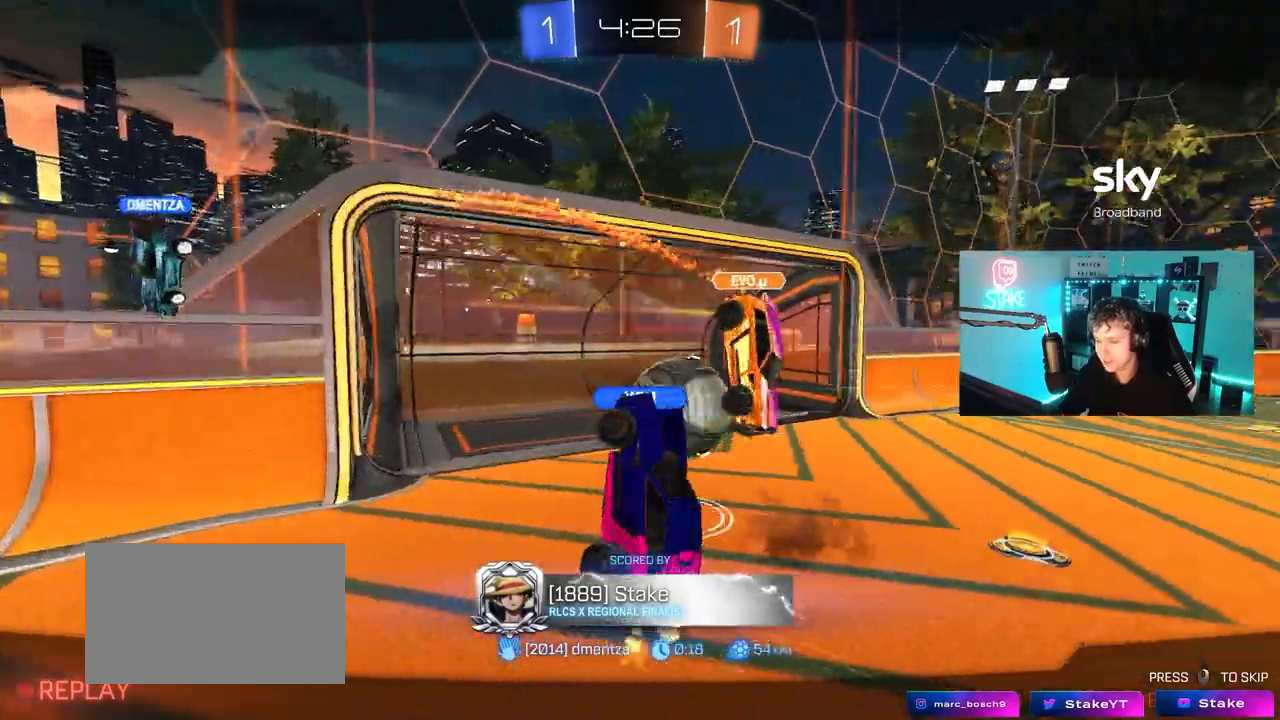
{"keys": [], "mouse": [], "mouse_move": "still", "events": []}
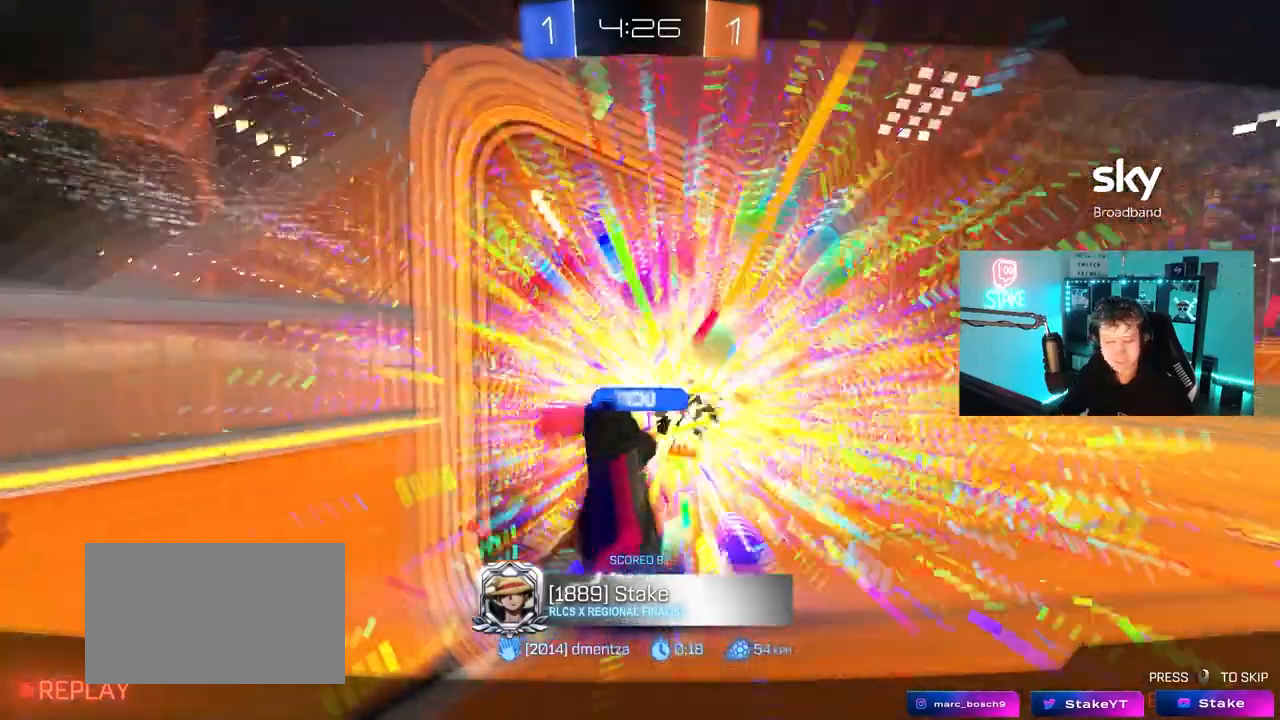
{"keys": [], "mouse": [], "mouse_move": "still", "events": []}
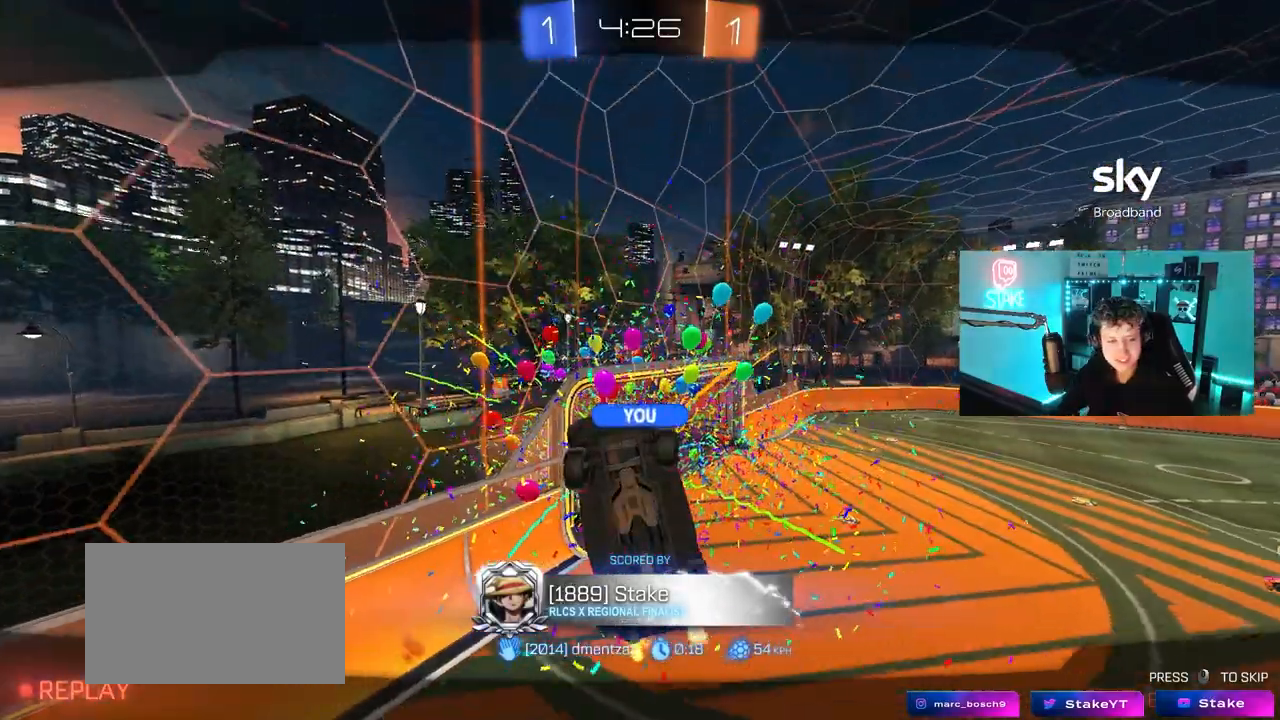
{"keys": [], "mouse": [], "mouse_move": "still", "events": []}
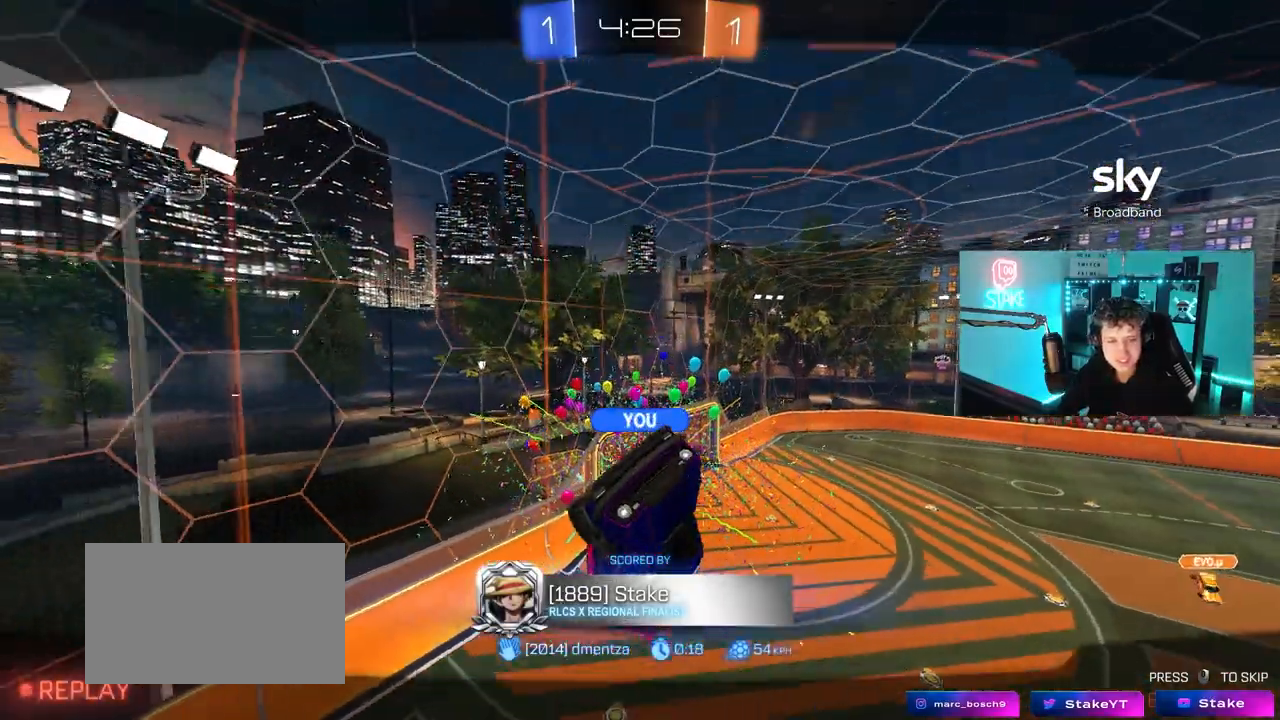
{"keys": [], "mouse": [], "mouse_move": "still", "events": []}
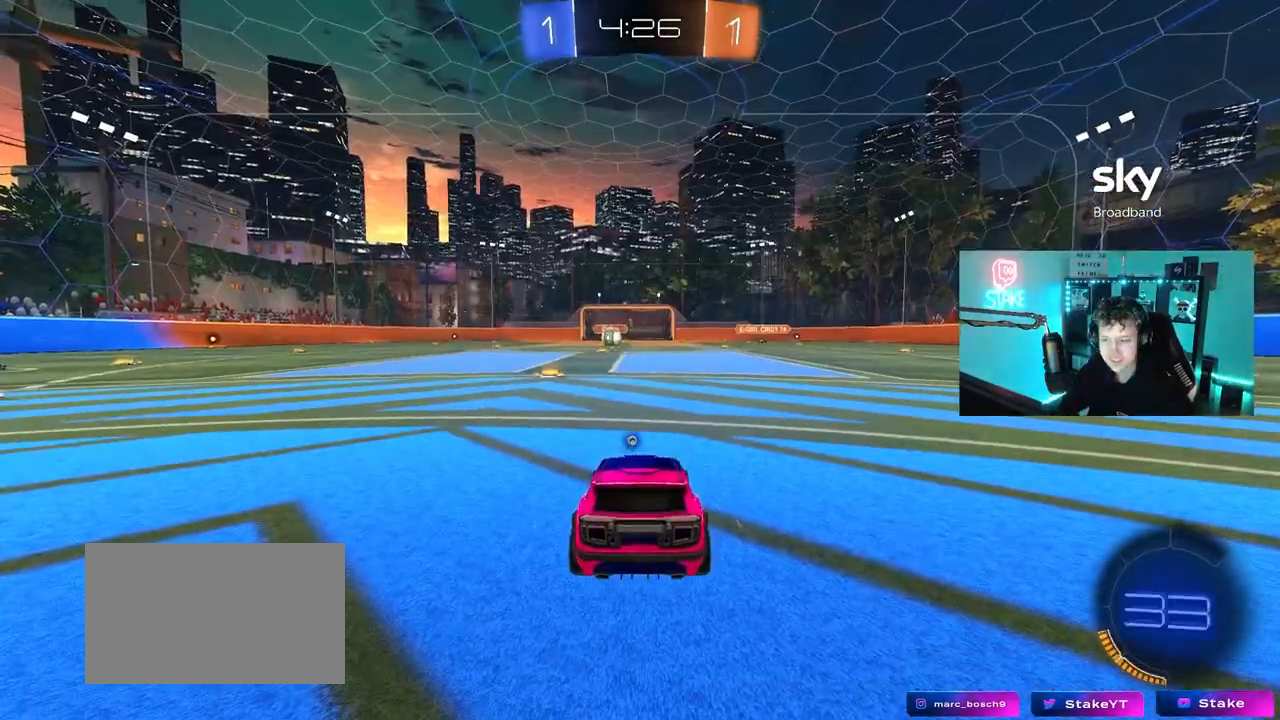
{"keys": ["tab"], "mouse": [], "mouse_move": "still", "events": [[267, "tab", "down"]]}
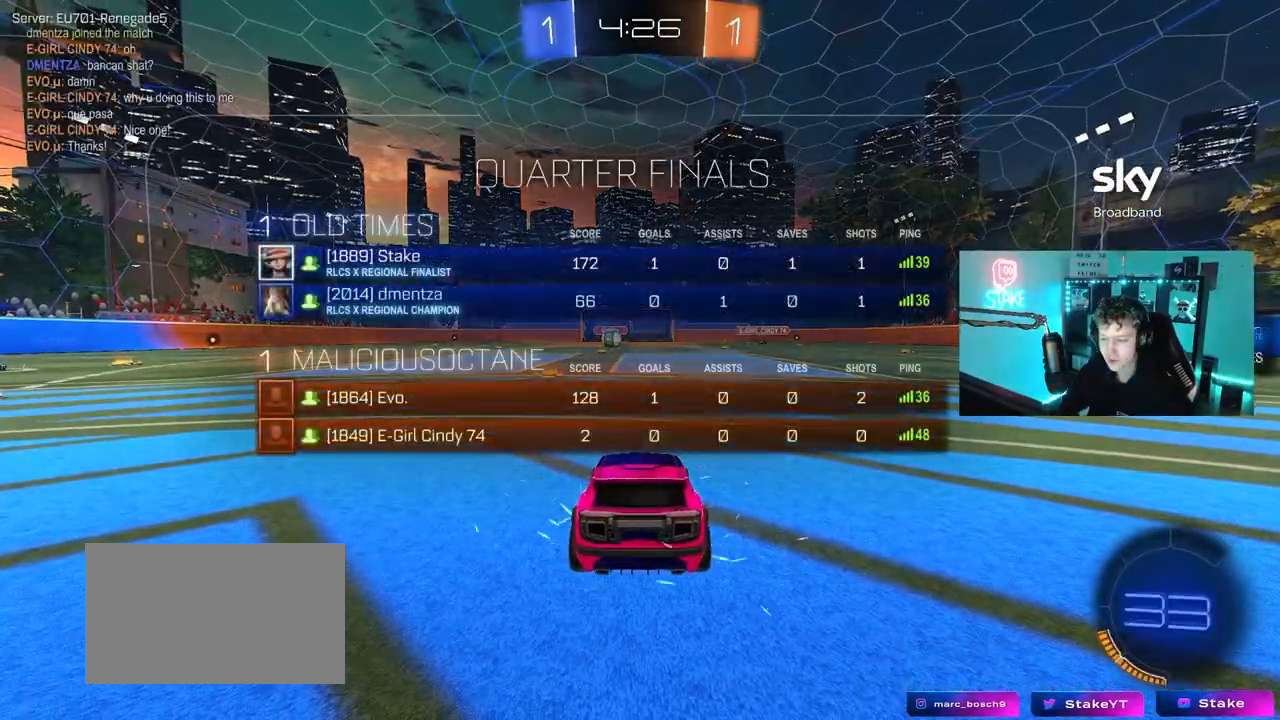
{"keys": [], "mouse": [], "mouse_move": "still", "events": [[17, "tab", "up"], [283, "tab", "down"], [467, "tab", "up"]]}
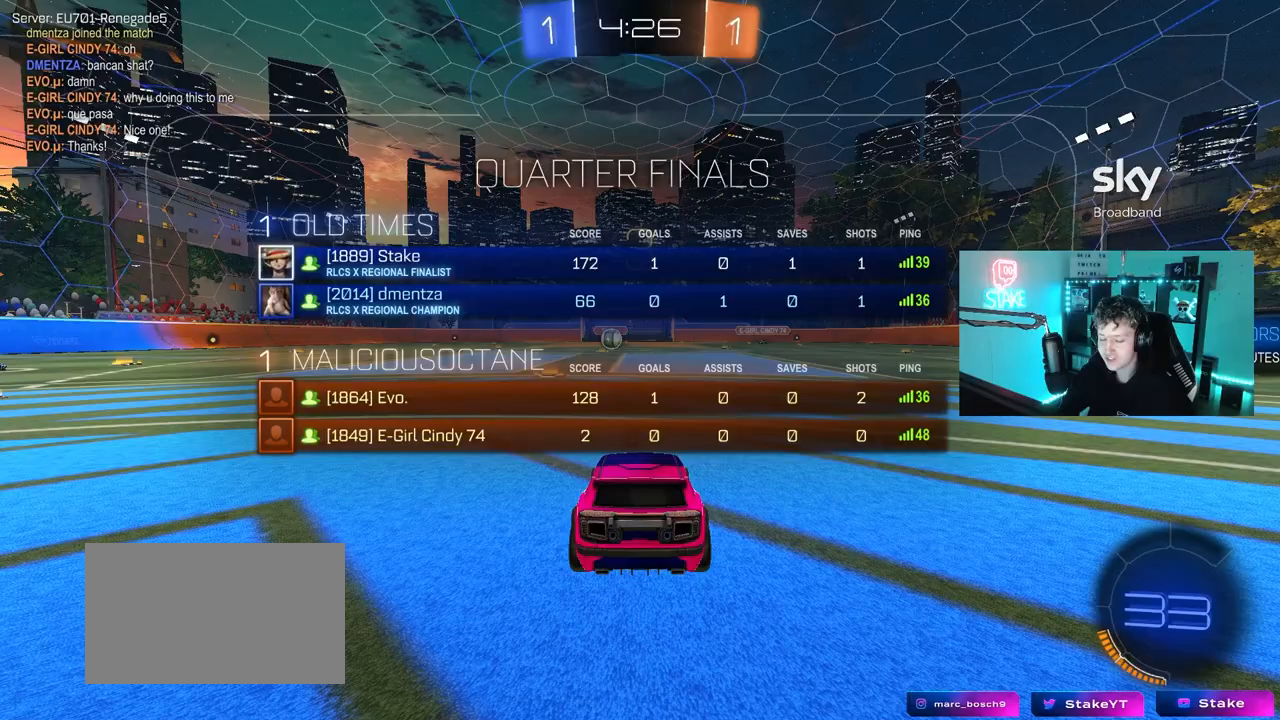
{"keys": [], "mouse": [], "mouse_move": "still", "events": []}
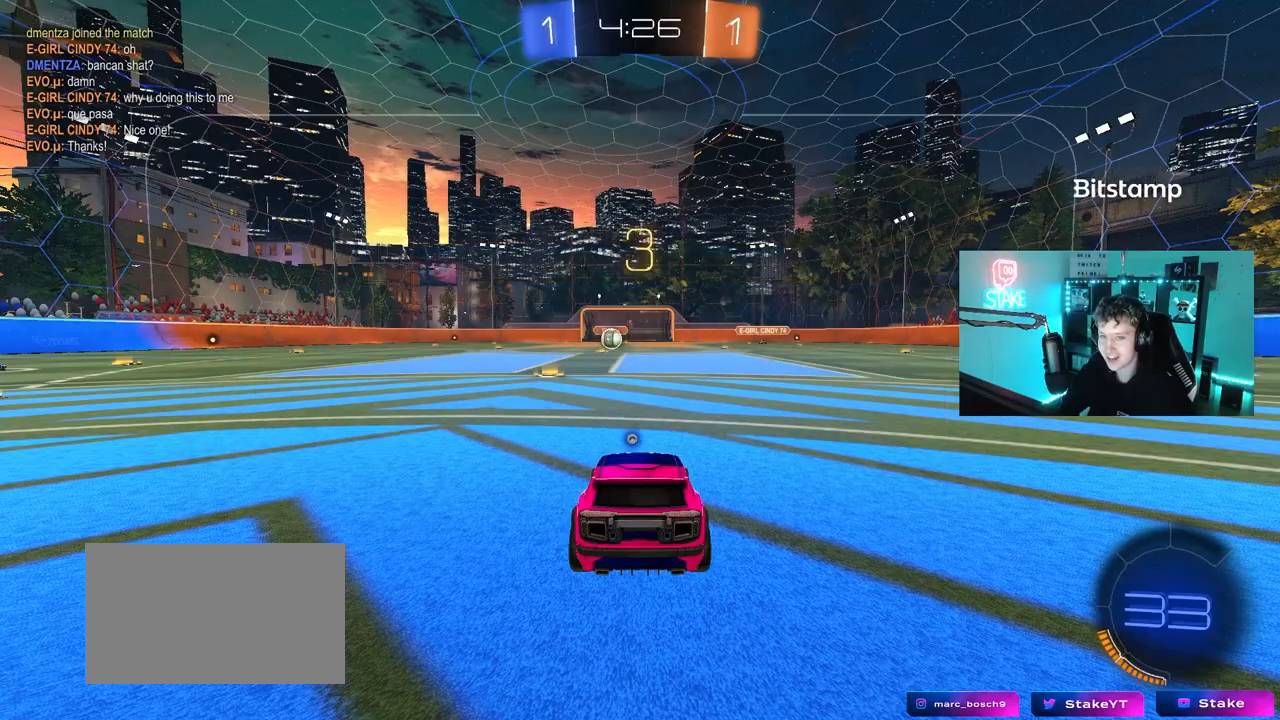
{"keys": [], "mouse": [], "mouse_move": "still", "events": []}
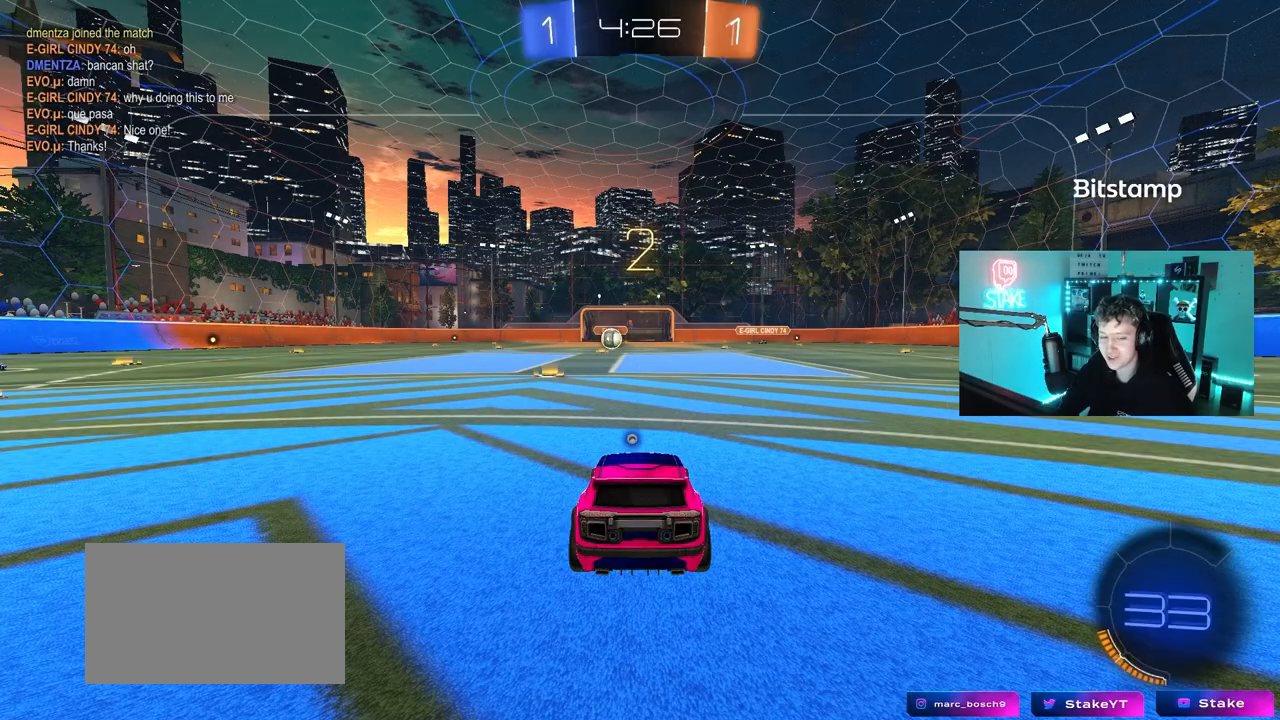
{"keys": [], "mouse": [], "mouse_move": "still", "events": []}
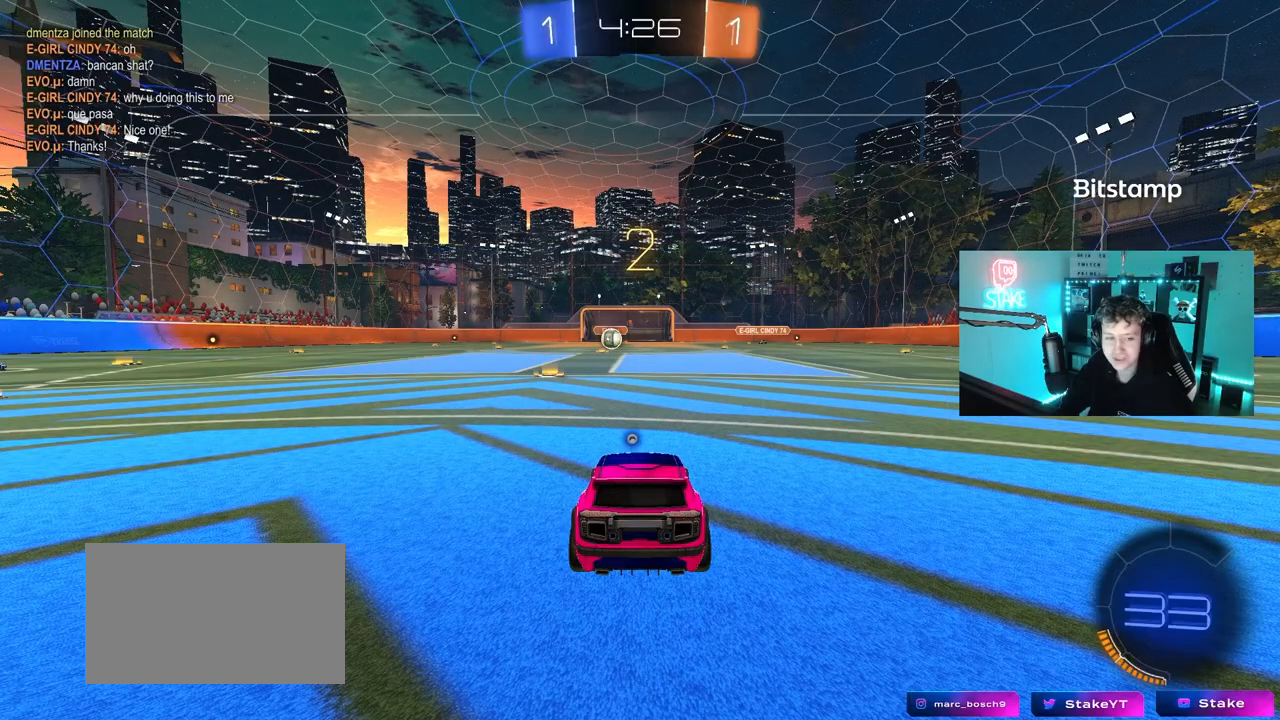
{"keys": ["tab", "w"], "mouse": [], "mouse_move": "still", "events": [[67, "tab", "down"], [400, "w", "down"]]}
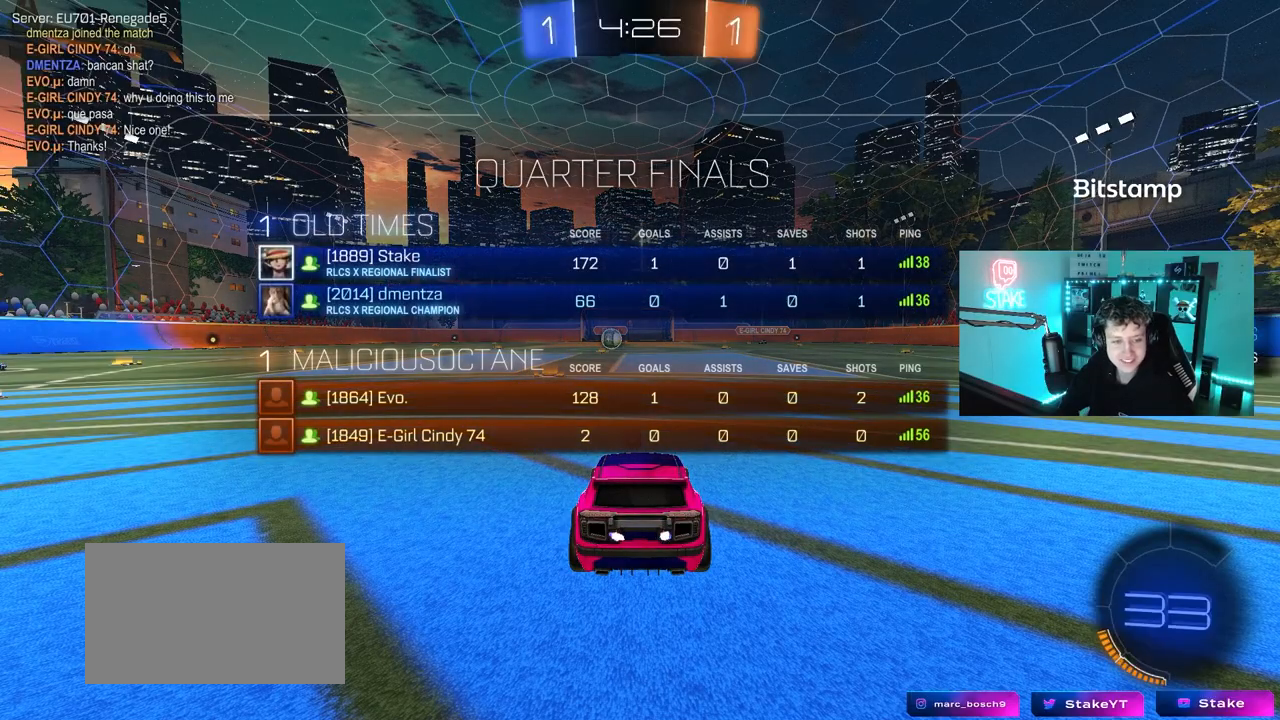
{"keys": ["w"], "mouse": ["left"], "mouse_move": "right", "events": [[183, "tab", "up"], [417, "mouse_left", "down"]]}
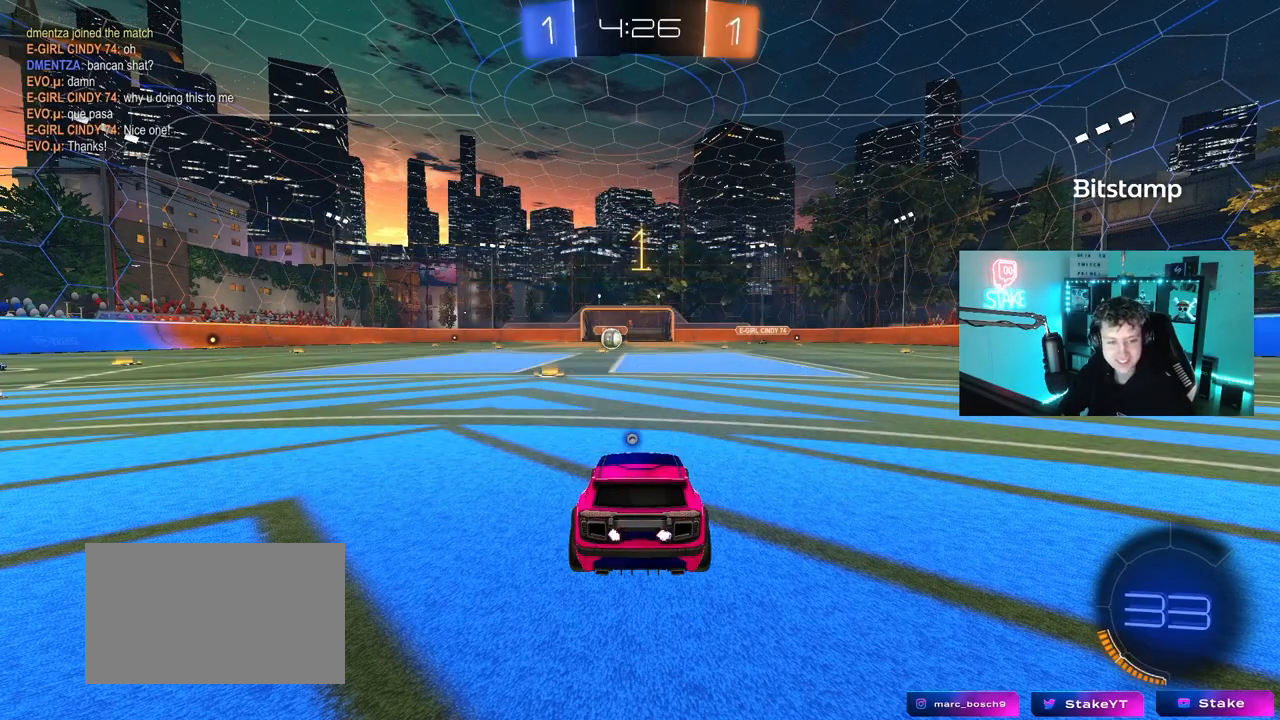
{"keys": ["w"], "mouse": ["left"], "mouse_move": "up", "events": [[200, "mouse_left", "up"], [383, "mouse_left", "down"]]}
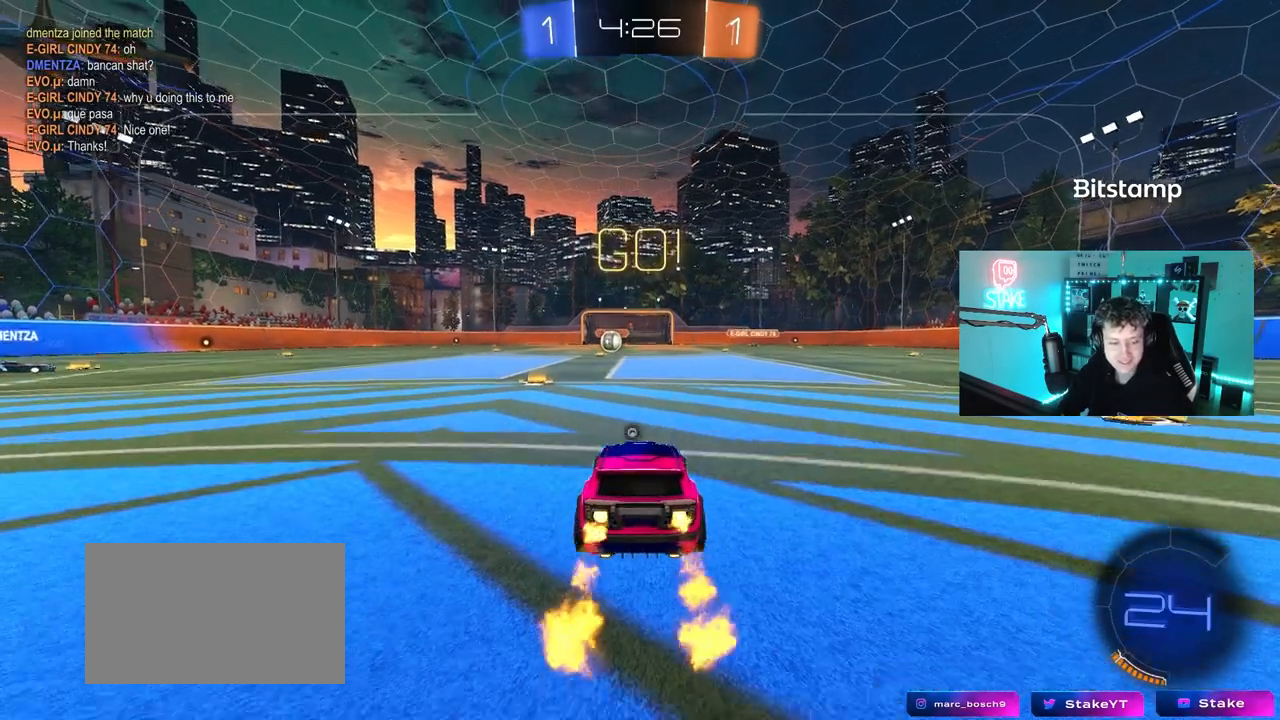
{"keys": ["a", "s", "shift"], "mouse": ["right"], "mouse_move": "down-left", "events": [[117, "mouse_left", "up"], [300, "d", "down"], [300, "mouse_right", "down"], [400, "a", "down"], [400, "d", "up"], [400, "mouse_right", "up"], [400, "shift", "down"], [450, "mouse_right", "down"], [500, "s", "down"], [500, "w", "up"]]}
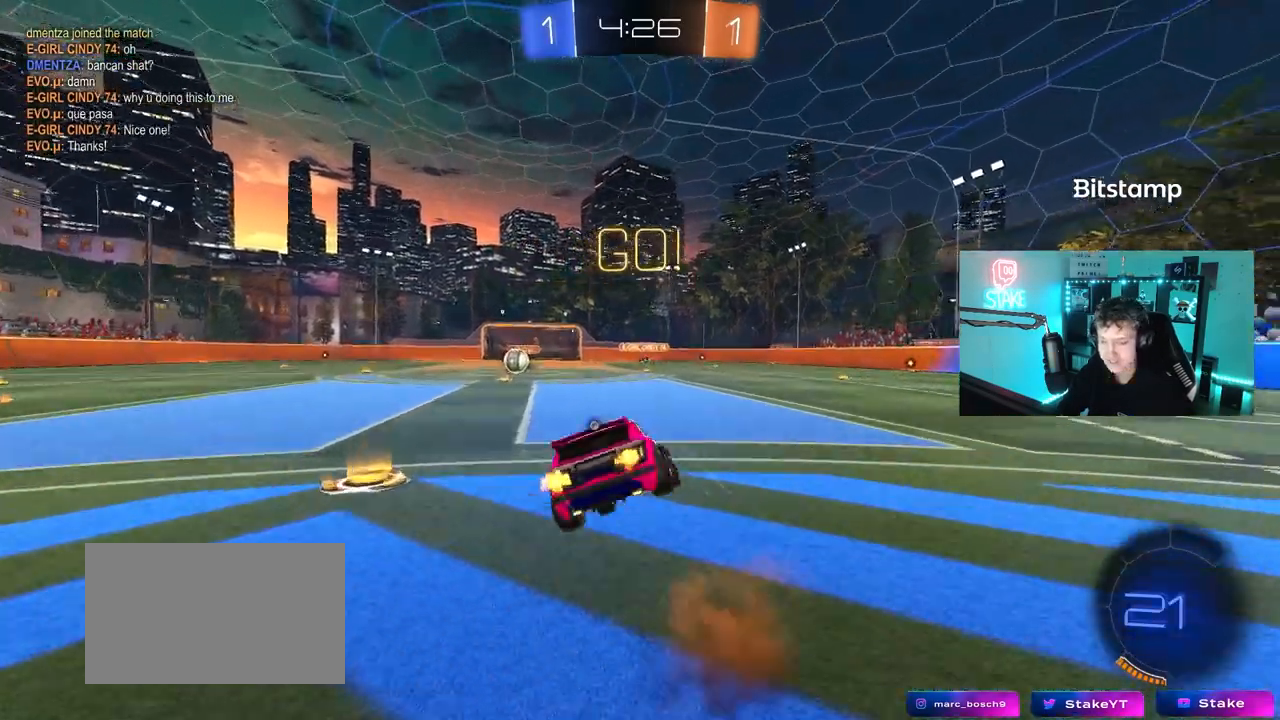
{"keys": ["a", "shift"], "mouse": [], "mouse_move": "right", "events": [[83, "mouse_right", "up"], [133, "space", "down"], [317, "space", "up"], [417, "s", "up"]]}
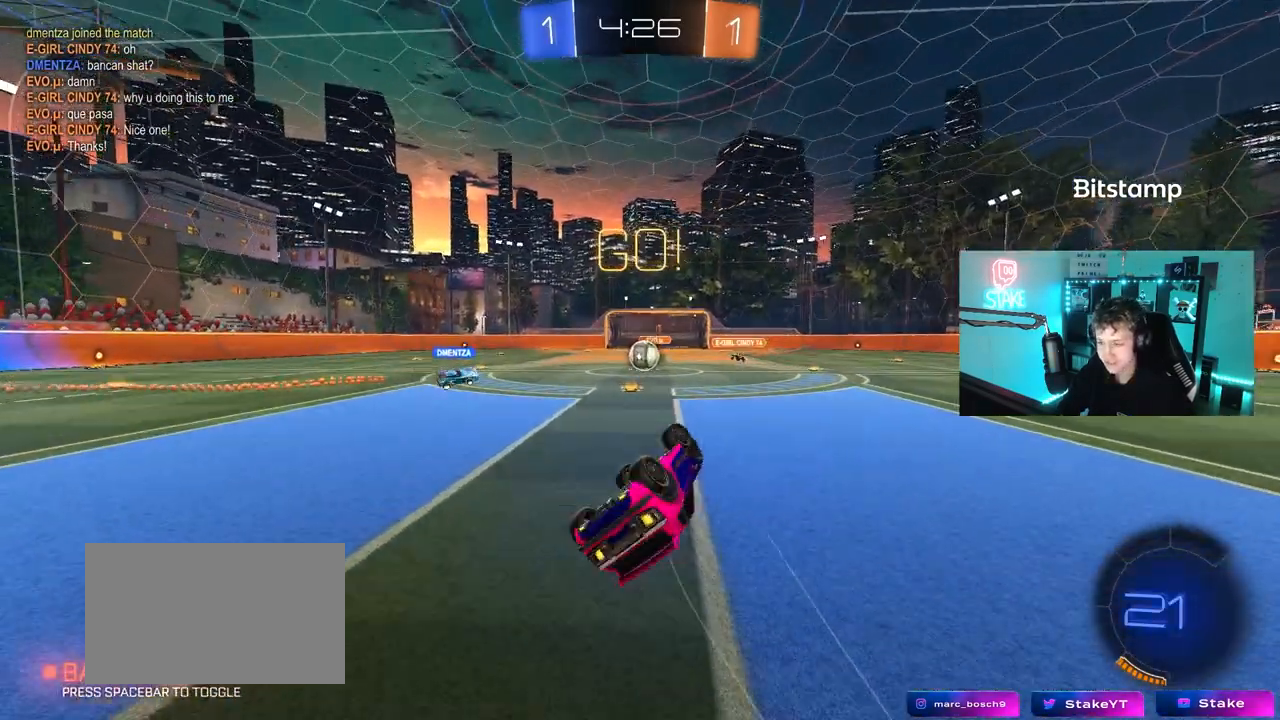
{"keys": ["w"], "mouse": [], "mouse_move": "still", "events": [[17, "s", "down"], [200, "s", "up"], [200, "shift", "up"], [233, "a", "up"], [433, "w", "down"]]}
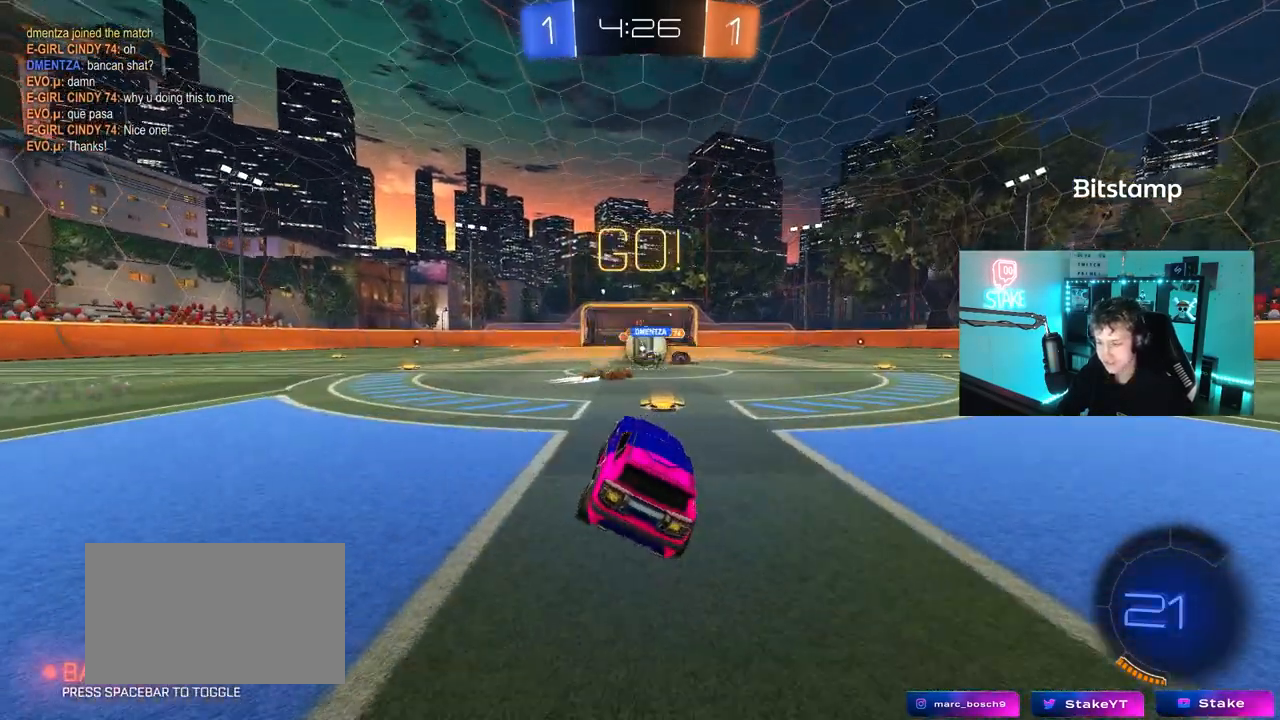
{"keys": ["w"], "mouse": ["left"], "mouse_move": "down", "events": [[17, "d", "down"], [117, "d", "up"], [217, "a", "down"], [250, "shift", "down"], [350, "mouse_left", "down"], [350, "shift", "up"], [500, "a", "up"]]}
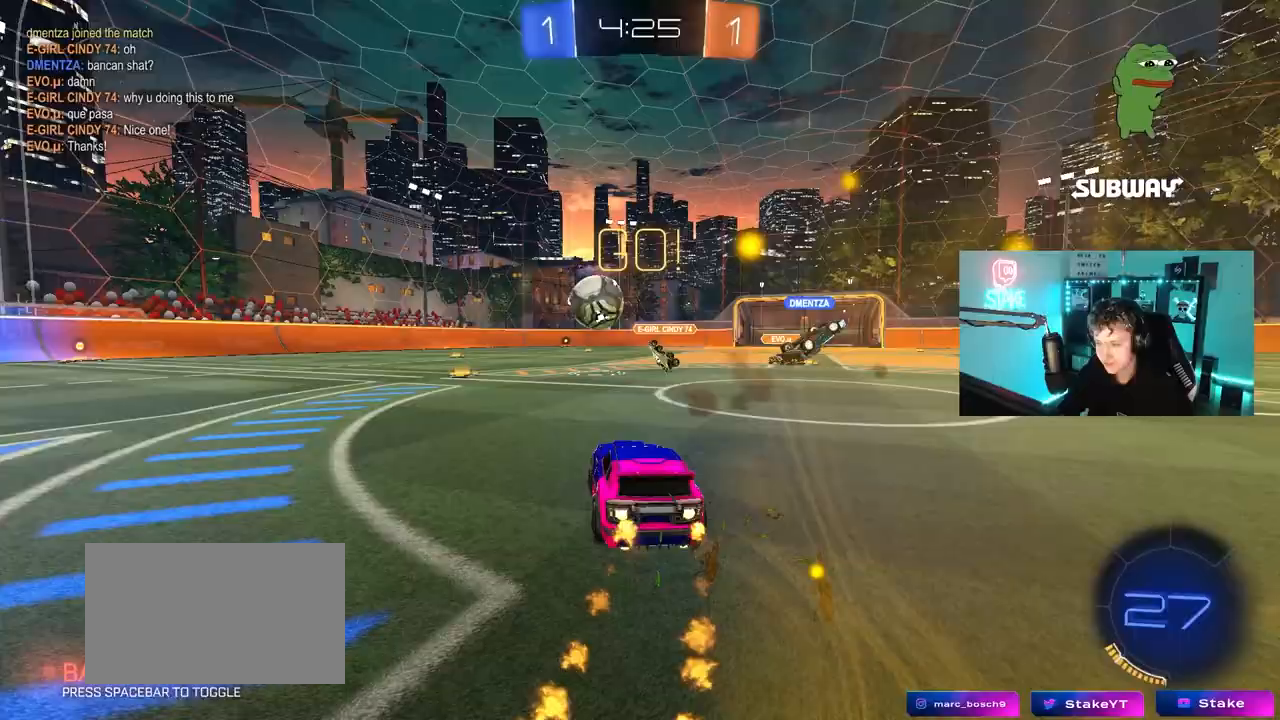
{"keys": ["w"], "mouse": ["left"], "mouse_move": "still", "events": [[83, "a", "down"], [133, "a", "up"], [367, "a", "down"], [467, "a", "up"]]}
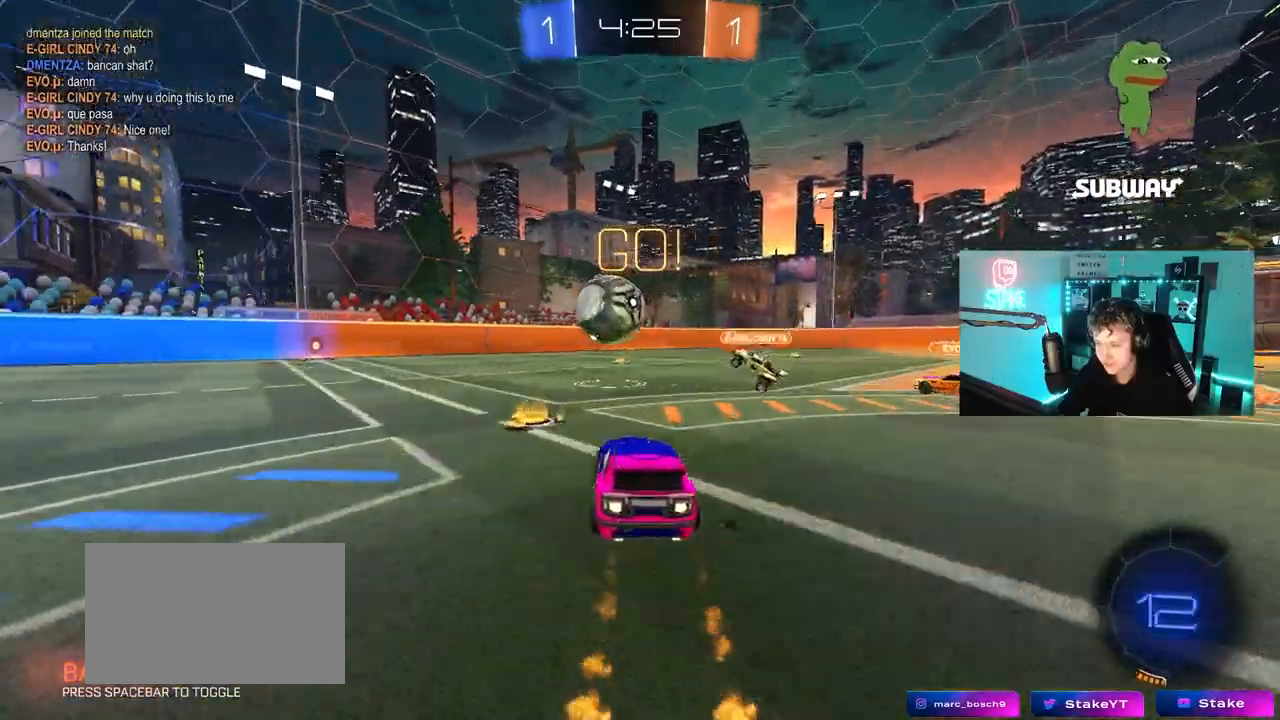
{"keys": [], "mouse": [], "mouse_move": "still", "events": [[233, "a", "down"], [383, "a", "up"], [433, "mouse_left", "up"], [433, "w", "up"]]}
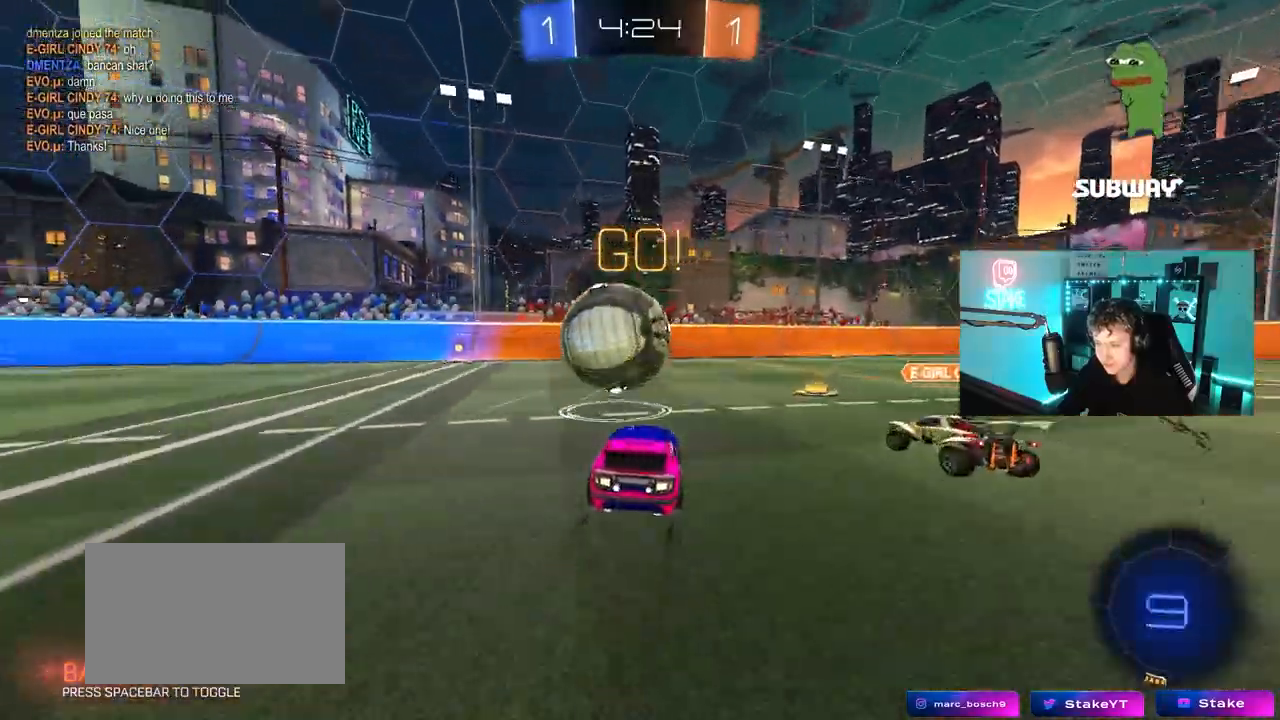
{"keys": ["a", "w"], "mouse": ["left"], "mouse_move": "still", "events": [[67, "a", "down"], [117, "s", "down"], [300, "a", "up"], [300, "s", "up"], [350, "a", "down"], [400, "w", "down"], [483, "mouse_left", "down"]]}
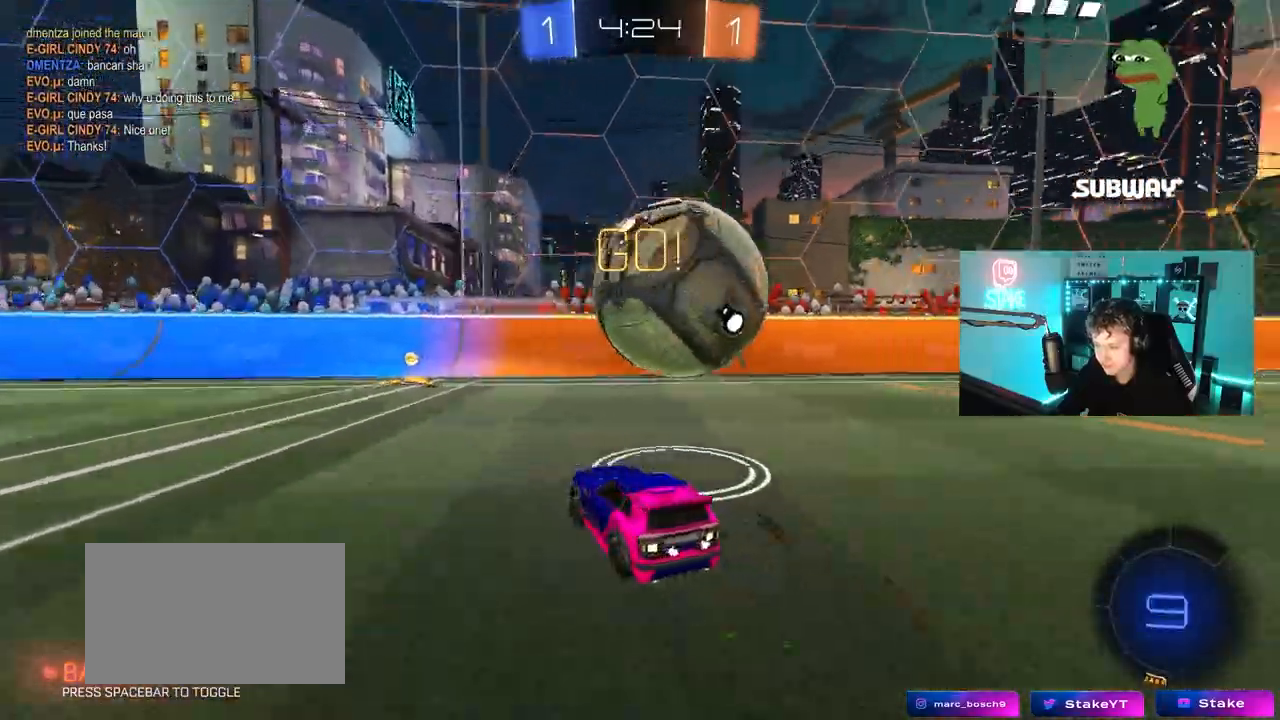
{"keys": ["d", "shift", "w"], "mouse": [], "mouse_move": "still", "events": [[33, "a", "up"], [267, "mouse_left", "up"], [367, "d", "down"], [367, "shift", "down"]]}
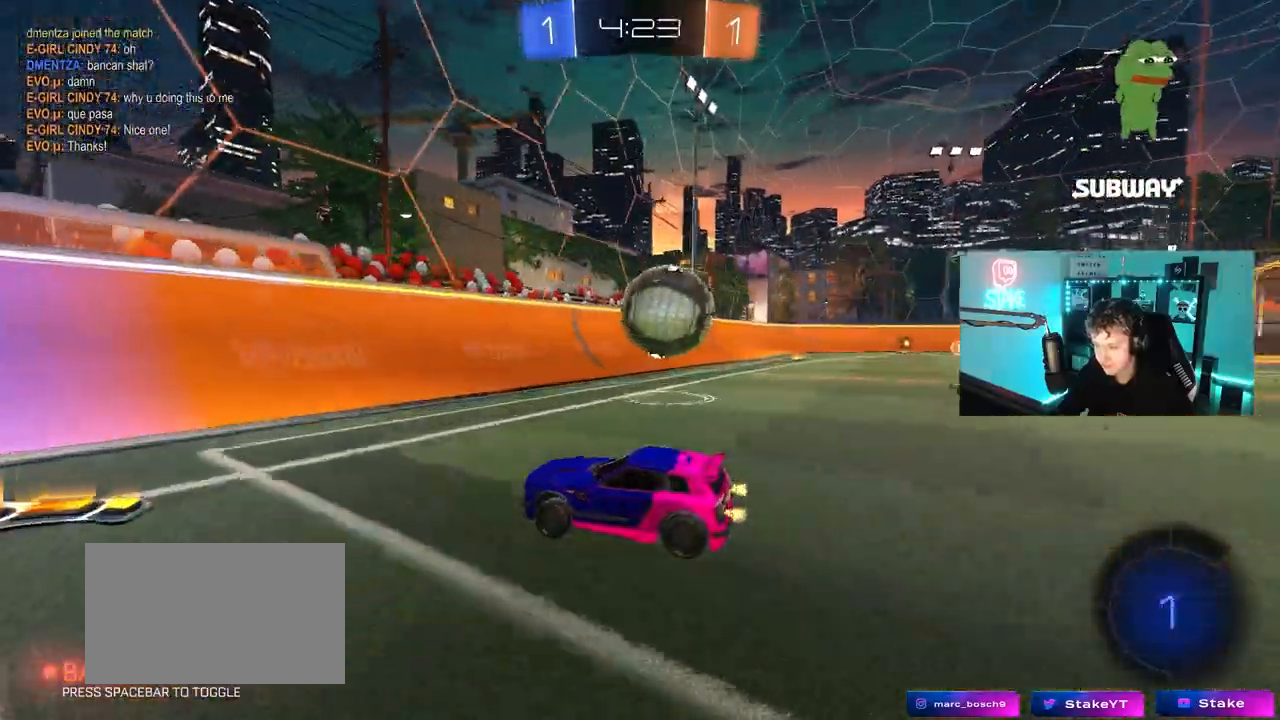
{"keys": ["d", "w"], "mouse": [], "mouse_move": "still", "events": [[17, "d", "up"], [17, "shift", "up"], [100, "d", "down"]]}
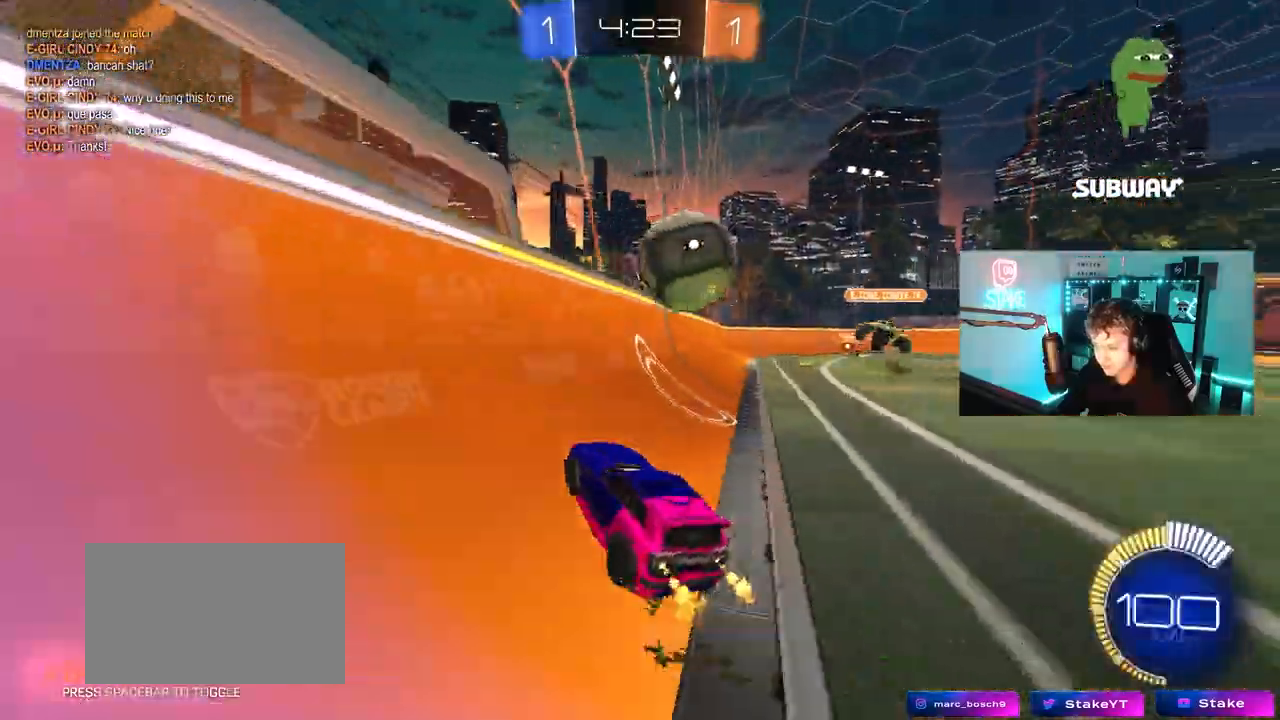
{"keys": ["a"], "mouse": [], "mouse_move": "still", "events": [[17, "a", "down"], [17, "d", "up"], [167, "a", "up"], [300, "w", "up"], [350, "s", "down"], [400, "a", "down"], [483, "s", "up"]]}
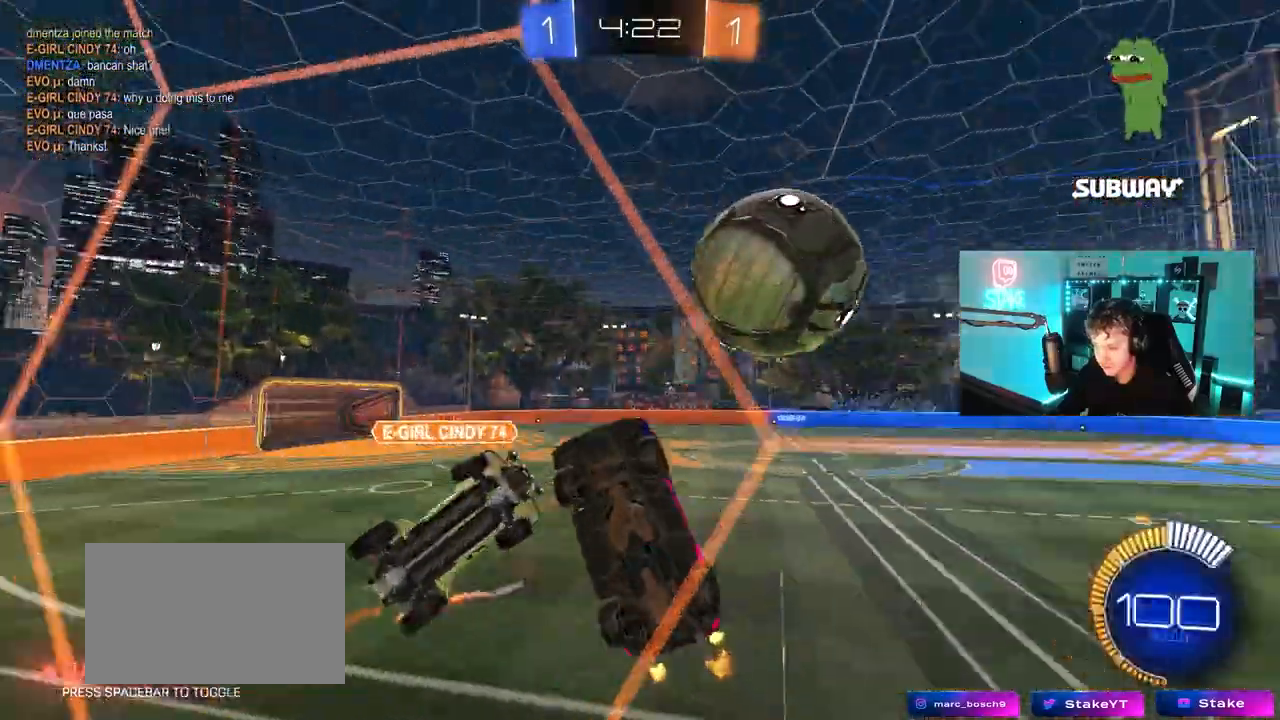
{"keys": ["a", "w"], "mouse": [], "mouse_move": "still", "events": [[83, "shift", "down"], [83, "w", "down"], [183, "shift", "up"]]}